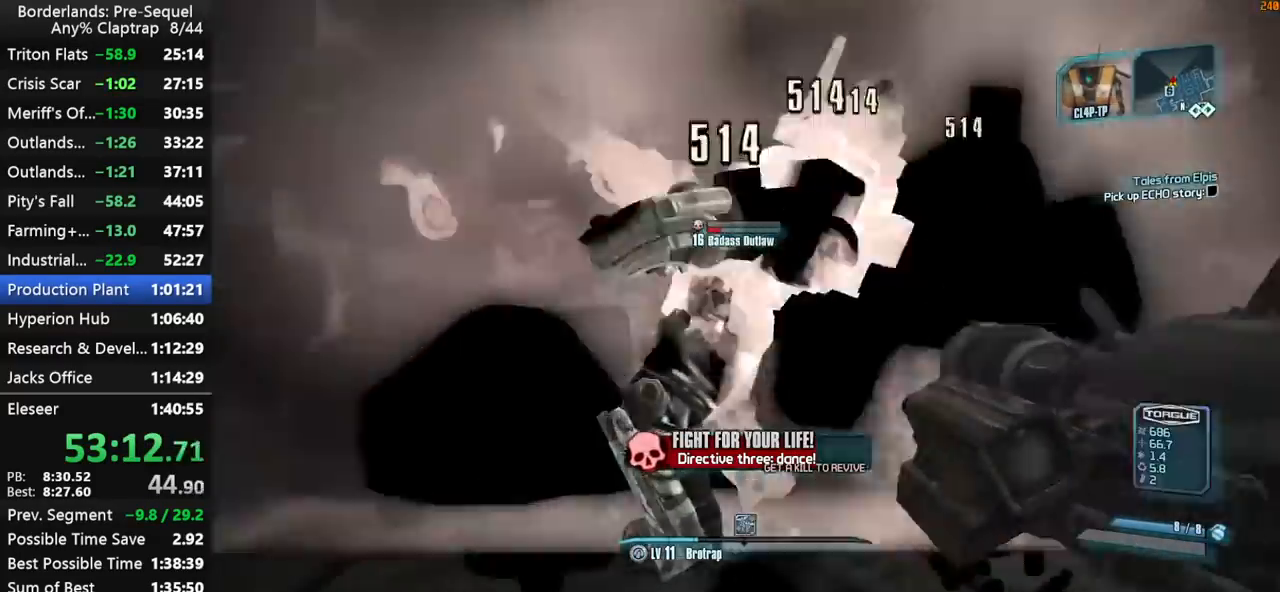
Gameplay with keyboard and mouse; each line is a JSON object with the keys held at the frame after it. "events" lists presses ("down") and releases ("up") of "1", "2", "3", "4", "5", "a", "b", "c", "ctrl", "d", "down", "e", "f", "g", "left", "q", "r", "right", "s", "shift", "space", "t", "up", "v", "w", "x", "y" and "z" between this image and that frame as [ms after this image, input, new state], when the widget could be followed in between. No other keys are recorded. "mouse_move" is the direction in which the mouse moves at that frame (one of eight, or "still"), when it could be read. Mouse buttons are not recorded.
{"keys": ["shift"], "mouse_move": "right", "events": [[34, "r", "down"], [84, "t", "down"], [117, "y", "down"], [167, "left", "up"], [167, "r", "up"], [167, "t", "up"], [217, "y", "up"], [267, "left", "down"], [317, "r", "down"], [367, "t", "down"], [367, "y", "down"], [400, "r", "up"], [450, "left", "up"], [450, "t", "up"], [450, "y", "up"]]}
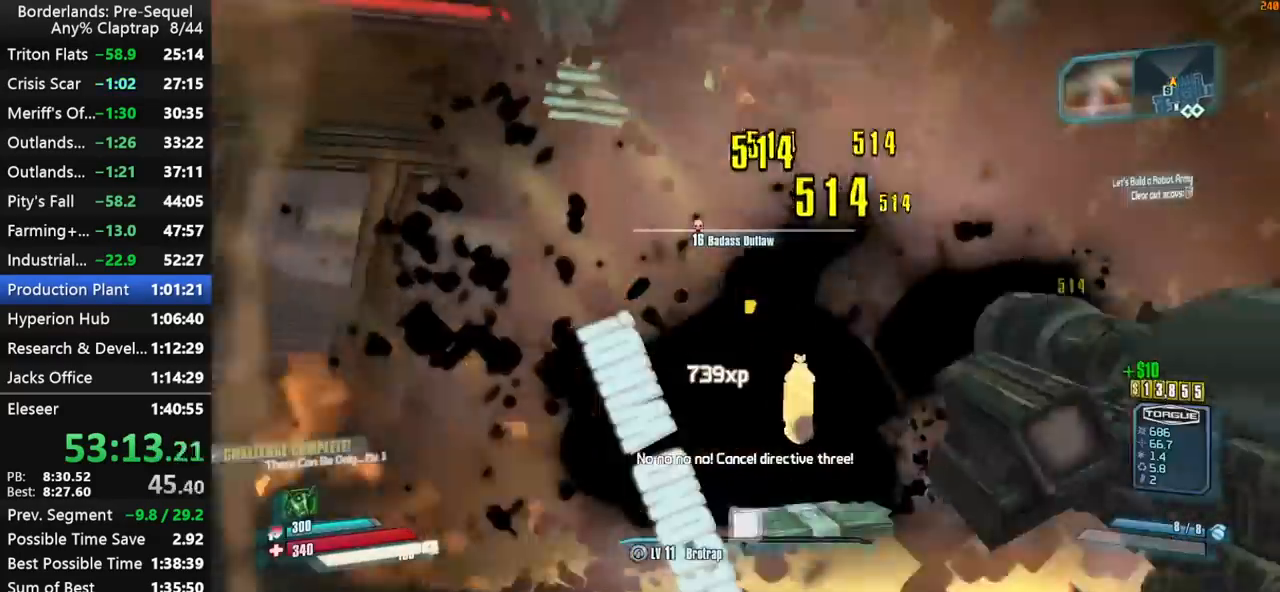
{"keys": ["shift", "w"], "mouse_move": "still", "events": [[50, "shift", "up"], [234, "shift", "down"], [367, "shift", "up"], [367, "w", "down"], [417, "shift", "down"]]}
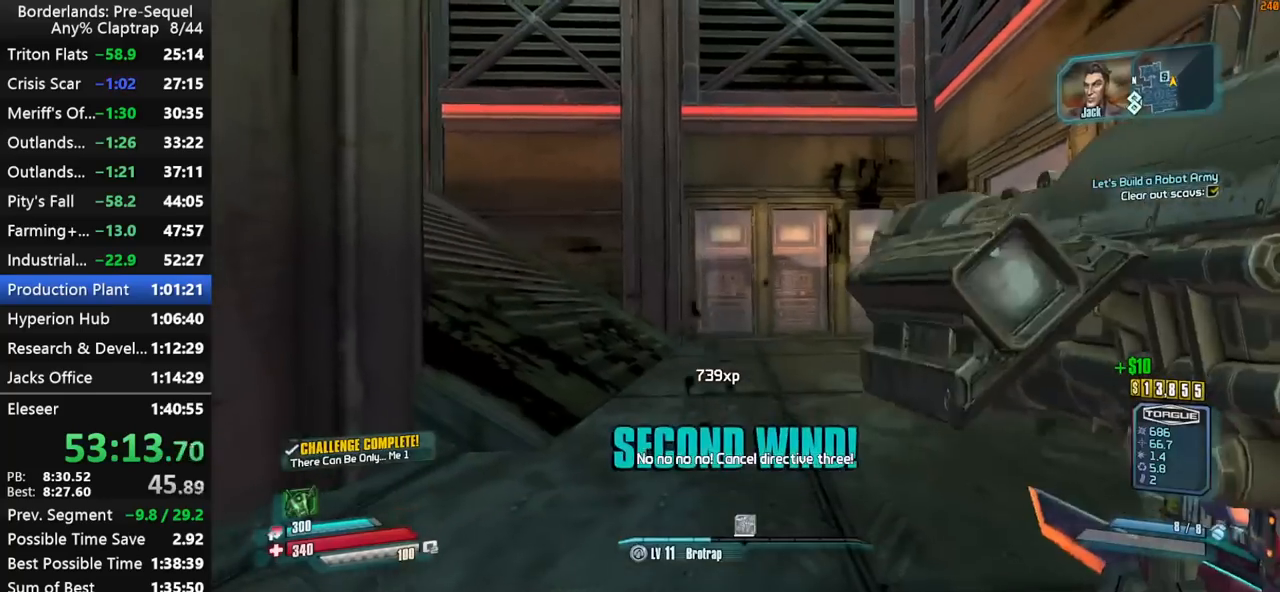
{"keys": ["shift", "w"], "mouse_move": "down", "events": [[17, "shift", "up"], [100, "shift", "down"], [250, "shift", "up"], [350, "shift", "down"]]}
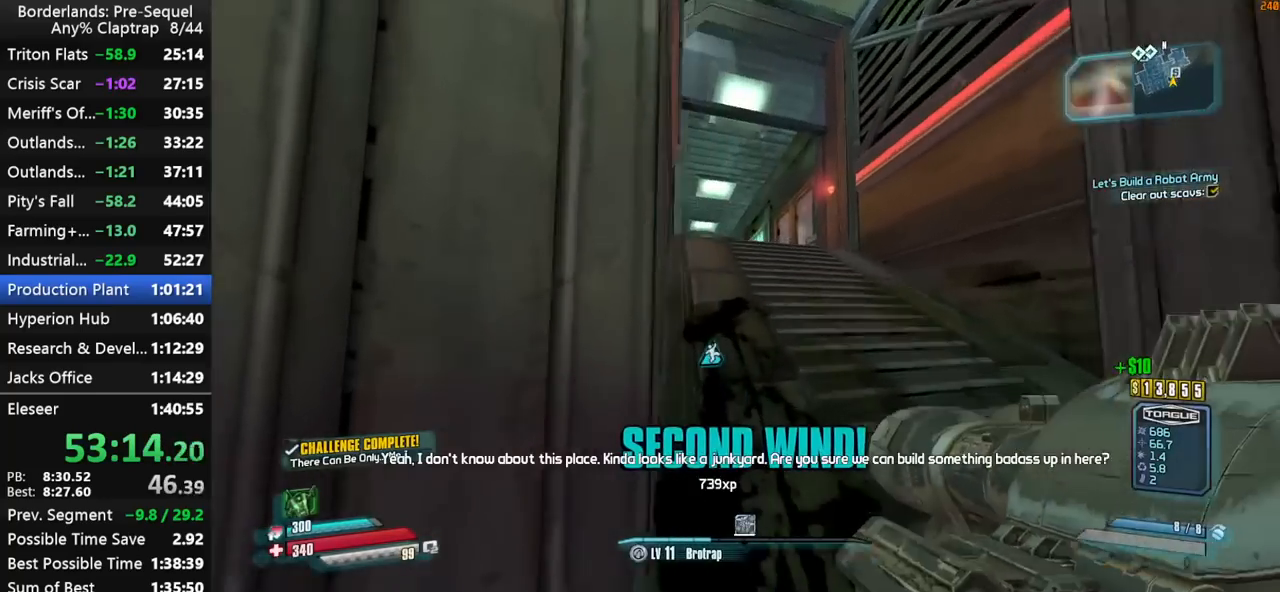
{"keys": ["w", "x"], "mouse_move": "still", "events": [[34, "a", "down"], [84, "shift", "up"], [217, "shift", "down"], [267, "ctrl", "down"], [317, "a", "up"], [317, "shift", "up"], [317, "x", "down"], [367, "ctrl", "up"]]}
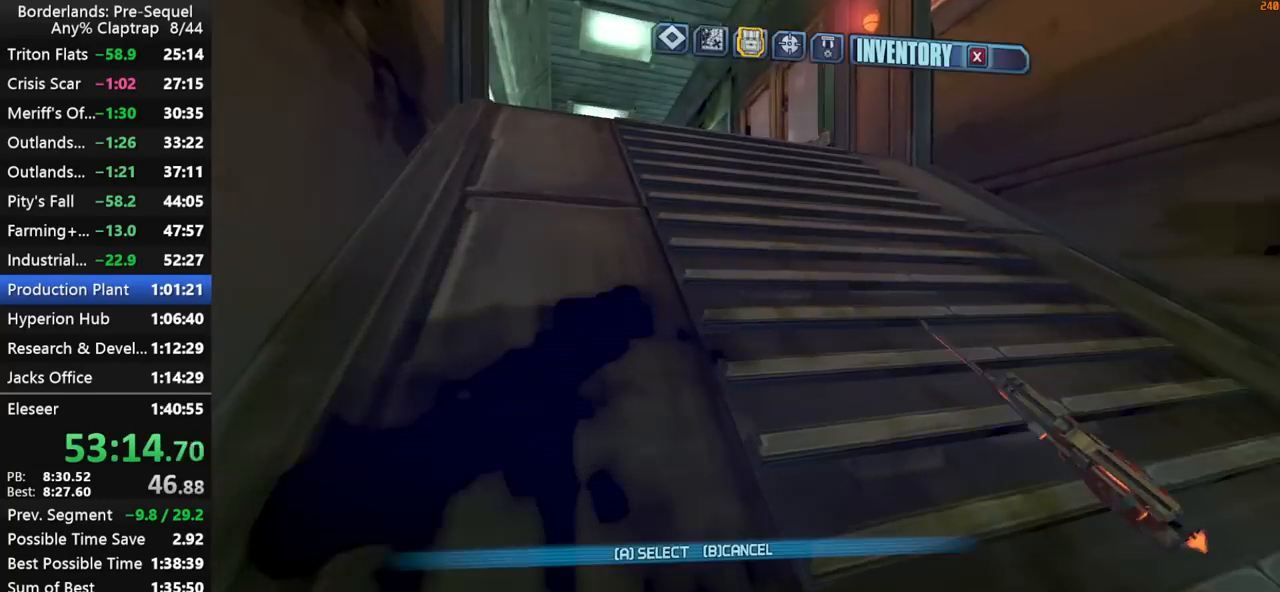
{"keys": [], "mouse_move": "still", "events": [[184, "w", "up"], [184, "x", "up"]]}
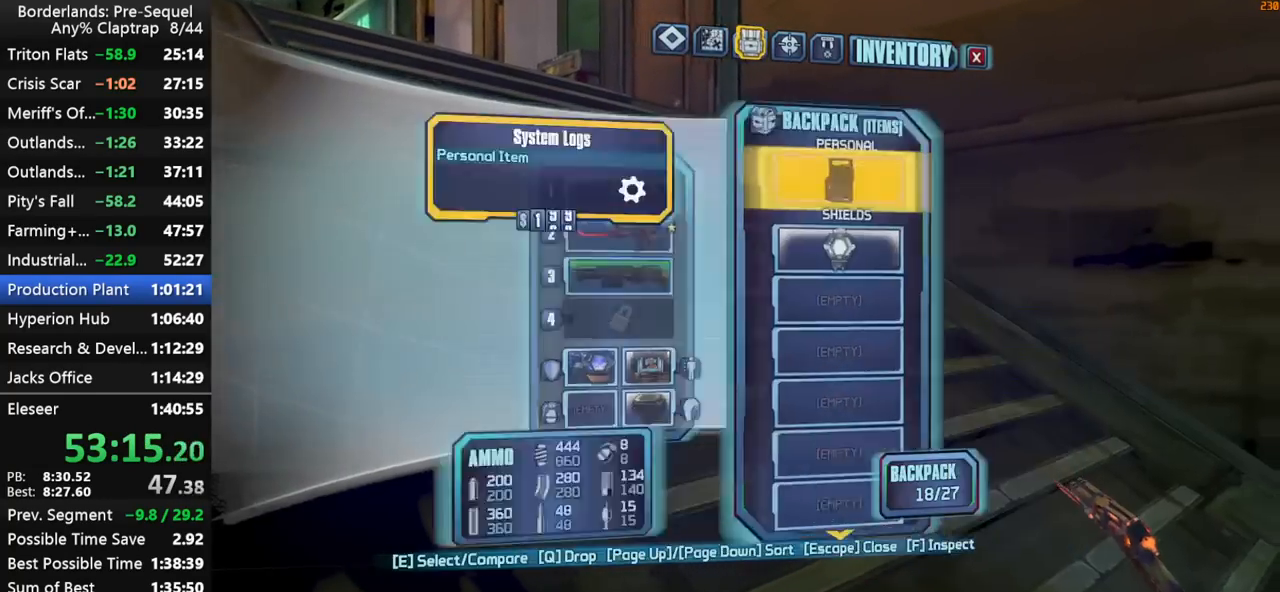
{"keys": ["shift", "w"], "mouse_move": "down", "events": [[17, "1", "down"], [67, "1", "up"], [250, "w", "down"], [350, "shift", "down"]]}
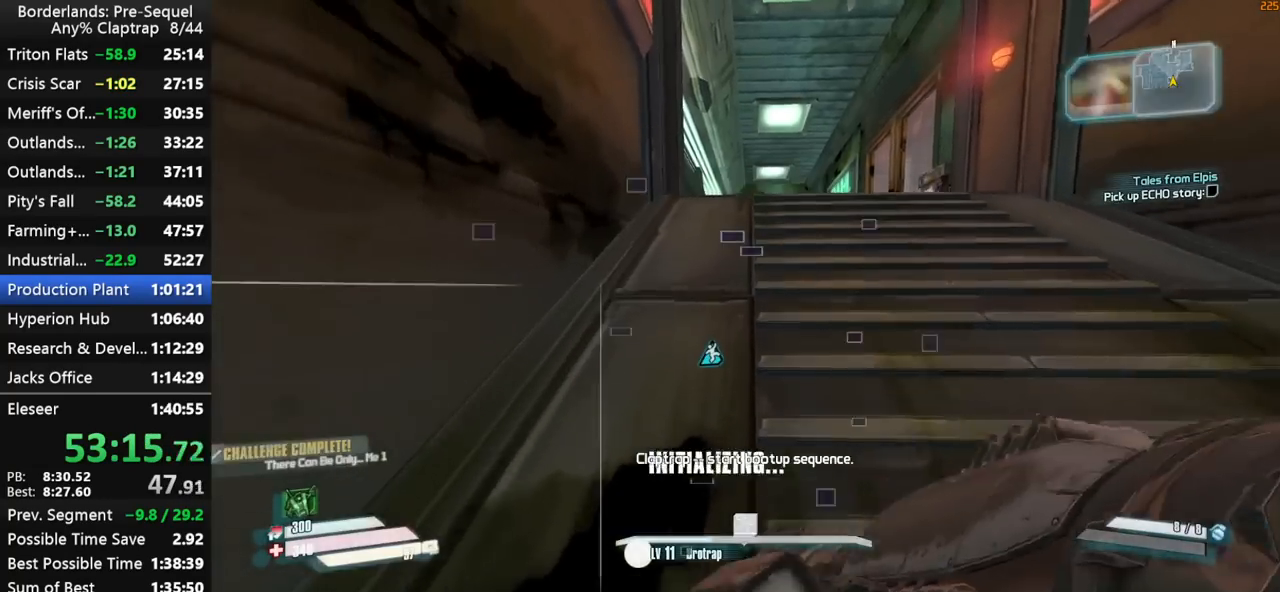
{"keys": ["w"], "mouse_move": "down-right", "events": [[317, "shift", "up"]]}
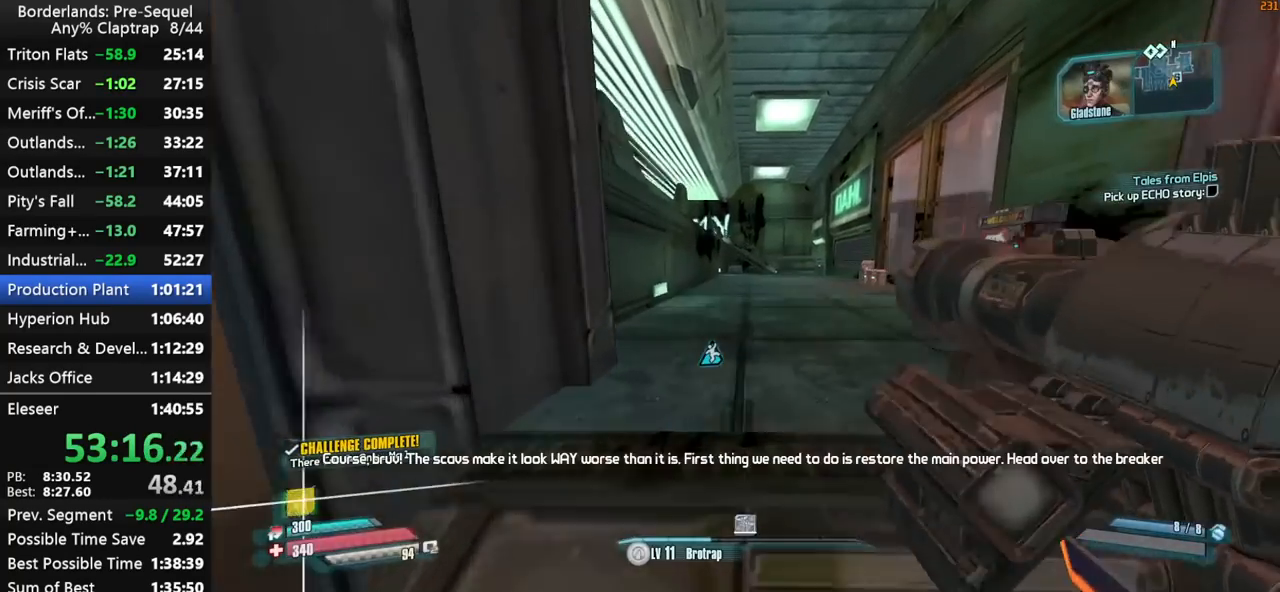
{"keys": ["w", "x"], "mouse_move": "up", "events": [[100, "shift", "down"], [184, "shift", "up"], [234, "shift", "down"], [284, "ctrl", "down"], [334, "shift", "up"], [367, "ctrl", "up"], [367, "shift", "down"], [417, "x", "down"], [467, "shift", "up"]]}
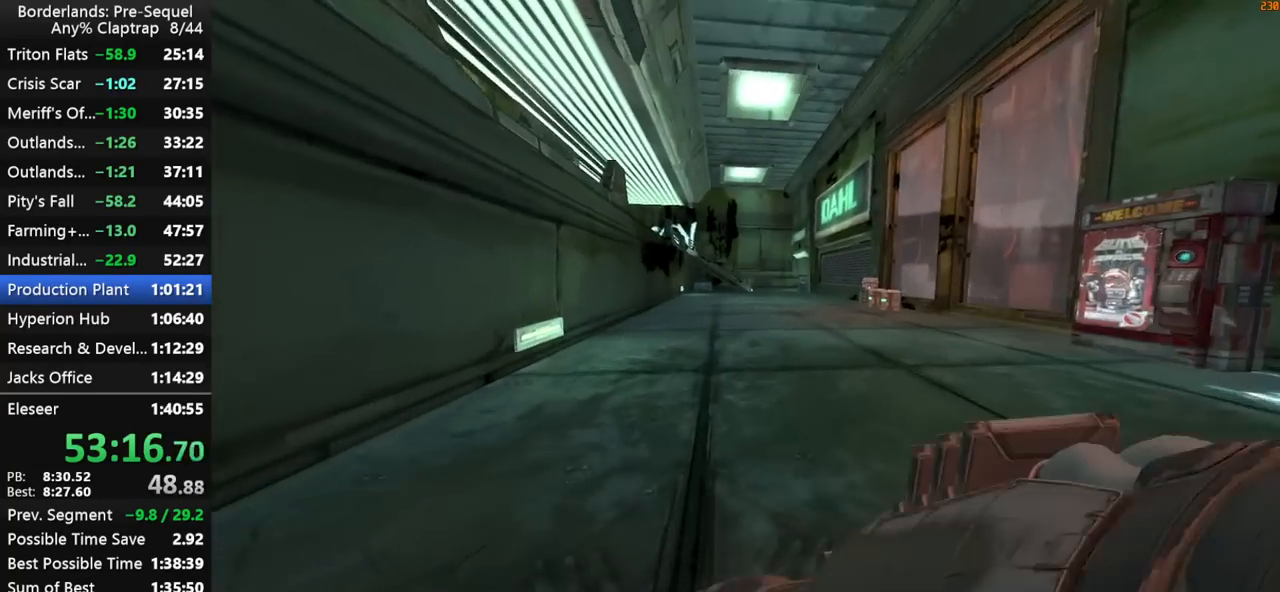
{"keys": [], "mouse_move": "still", "events": [[250, "x", "up"], [350, "w", "up"]]}
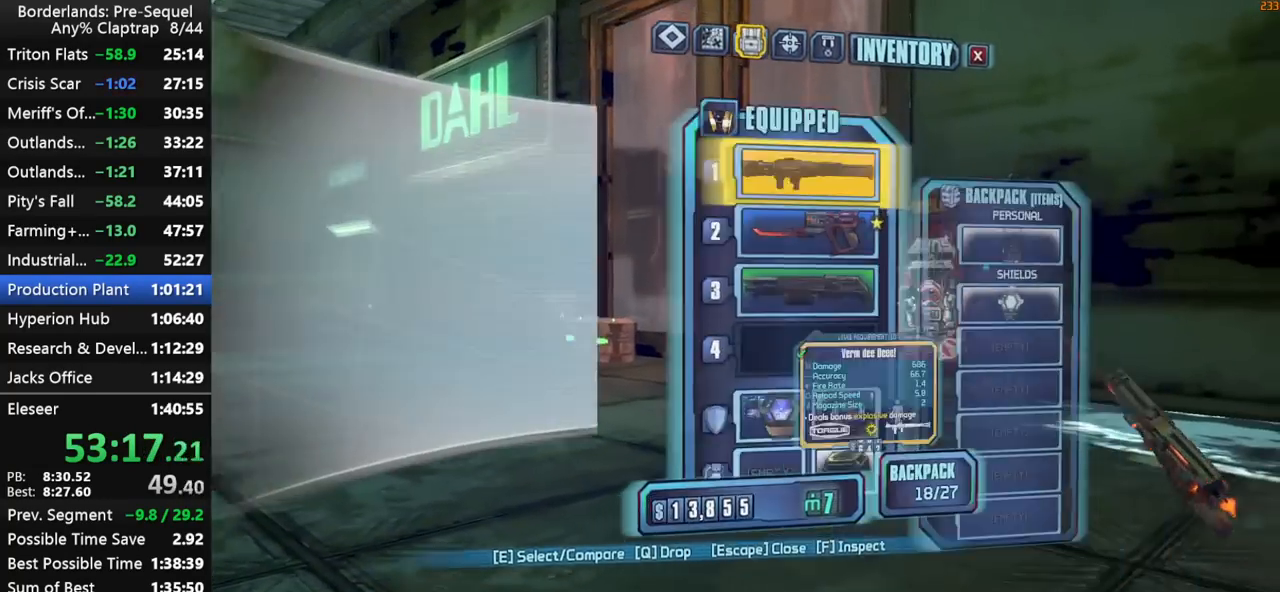
{"keys": ["w"], "mouse_move": "left", "events": [[134, "1", "down"], [217, "1", "up"], [367, "w", "down"]]}
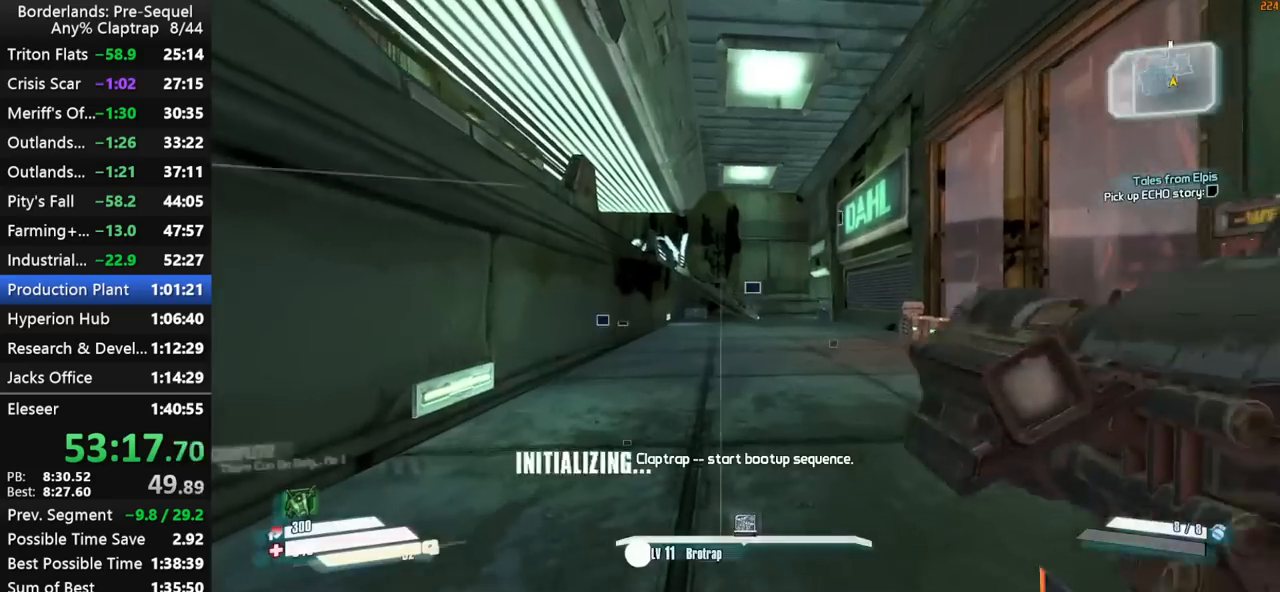
{"keys": ["shift", "w"], "mouse_move": "still", "events": [[50, "shift", "down"], [134, "4", "down"], [184, "4", "up"]]}
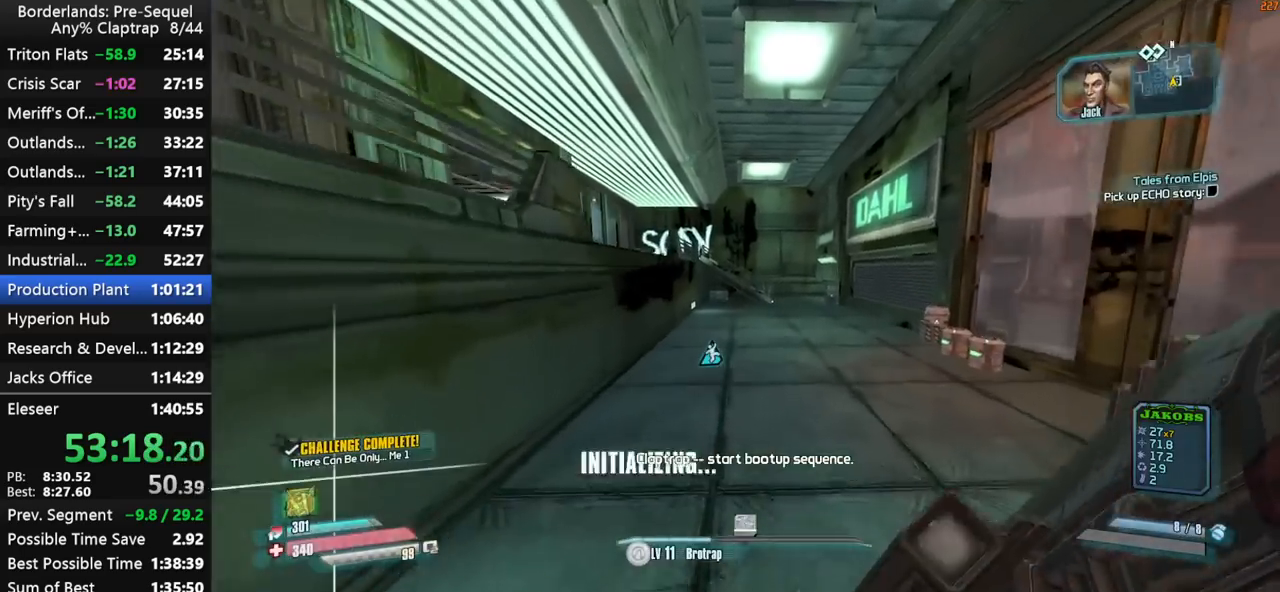
{"keys": ["ctrl", "shift", "w"], "mouse_move": "still", "events": [[17, "shift", "up"], [300, "shift", "down"], [384, "ctrl", "down"], [434, "shift", "up"], [484, "shift", "down"]]}
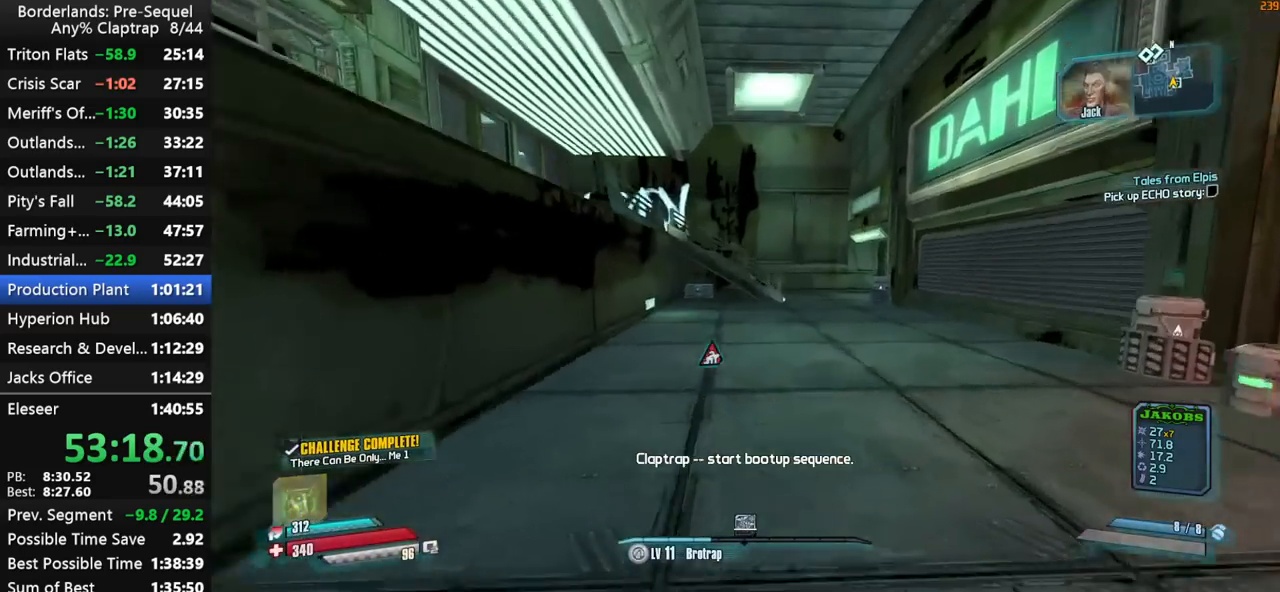
{"keys": ["w"], "mouse_move": "still", "events": [[84, "shift", "up"], [117, "ctrl", "up"], [117, "shift", "down"], [267, "shift", "up"], [350, "shift", "down"], [450, "shift", "up"]]}
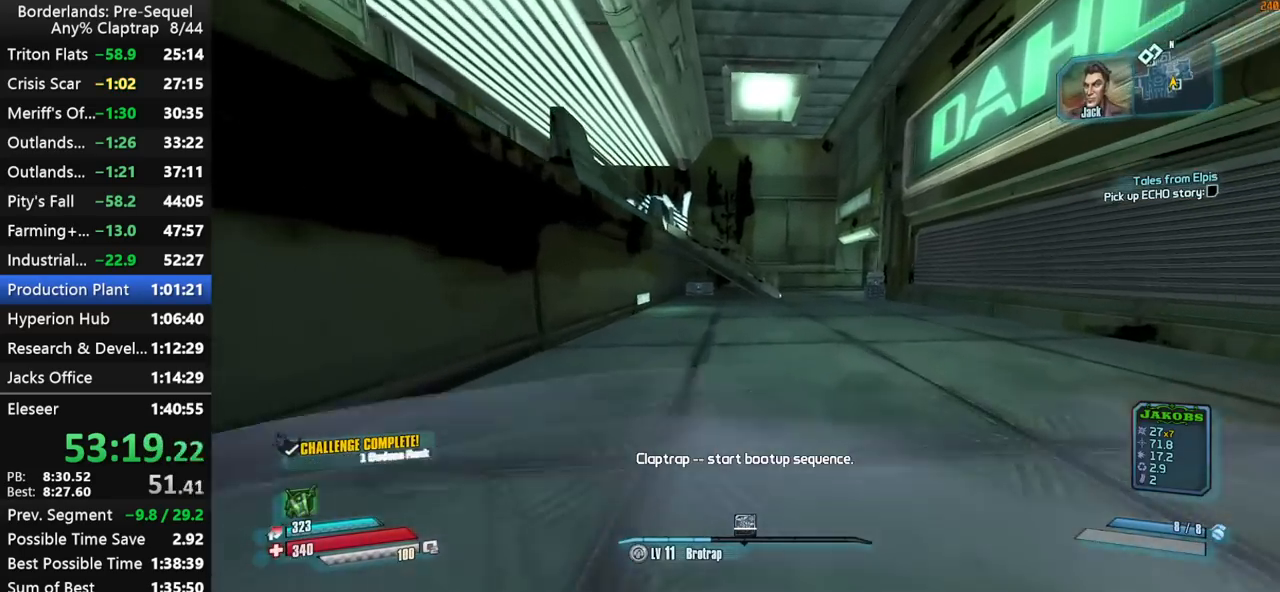
{"keys": ["a"], "mouse_move": "right", "events": [[100, "shift", "down"], [134, "a", "down"], [234, "shift", "up"], [467, "w", "up"]]}
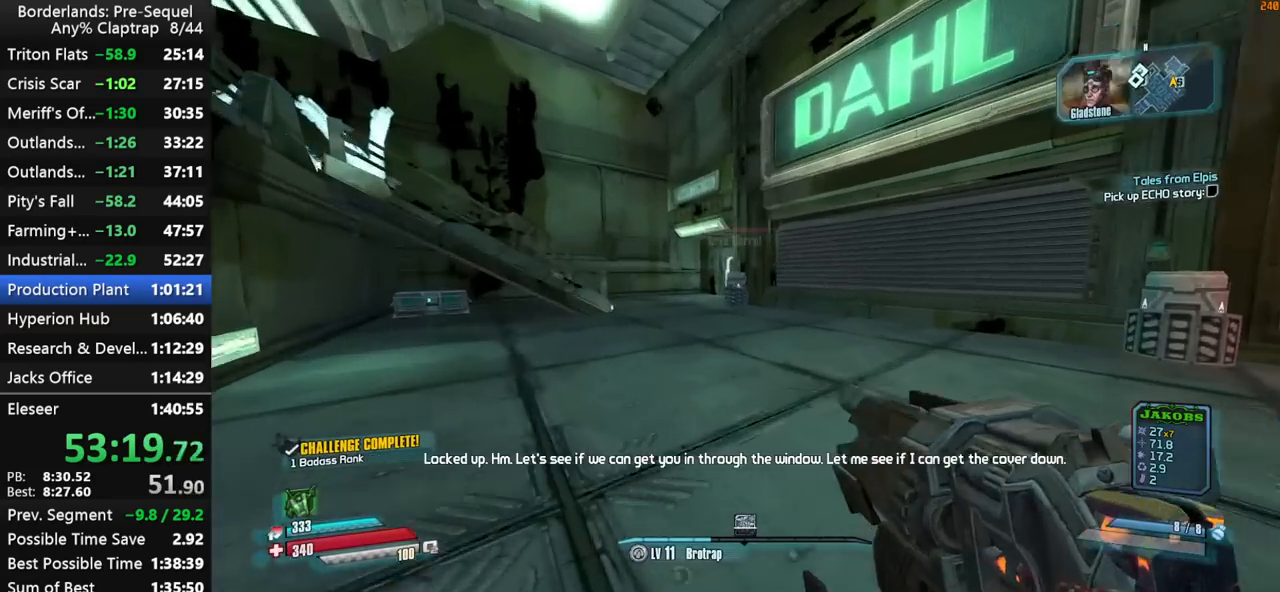
{"keys": [], "mouse_move": "still", "events": [[67, "s", "down"], [150, "x", "down"], [350, "s", "up"], [384, "a", "up"], [484, "x", "up"]]}
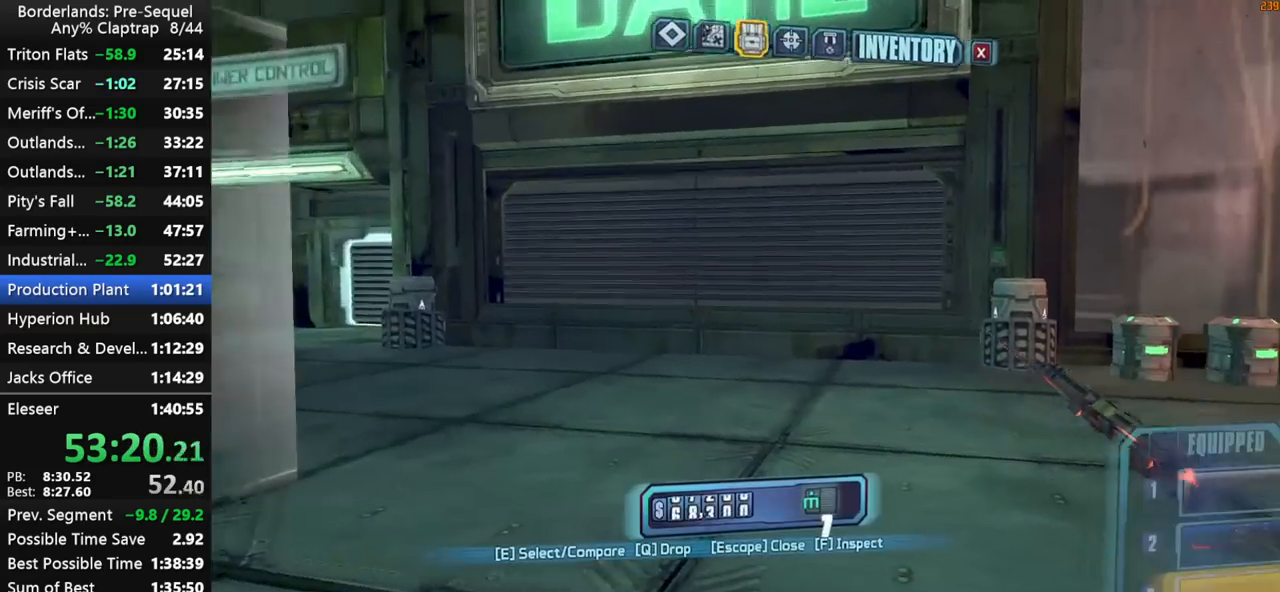
{"keys": [], "mouse_move": "still", "events": [[267, "1", "down"], [317, "1", "up"]]}
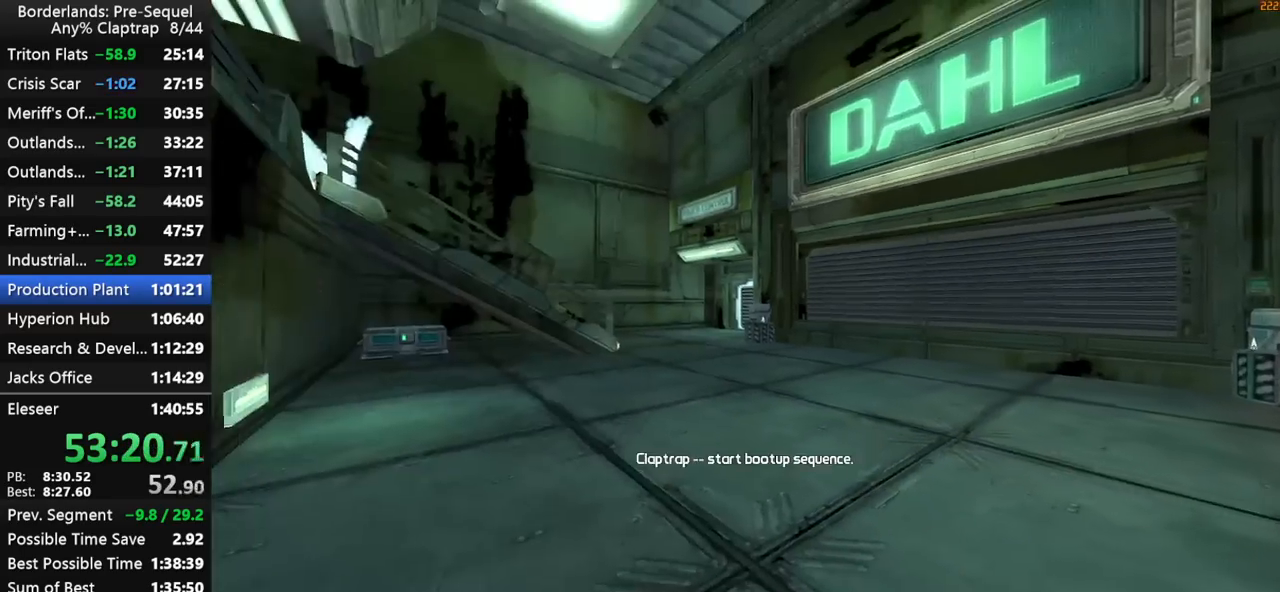
{"keys": ["d", "s"], "mouse_move": "right", "events": [[50, "d", "down"], [50, "s", "down"]]}
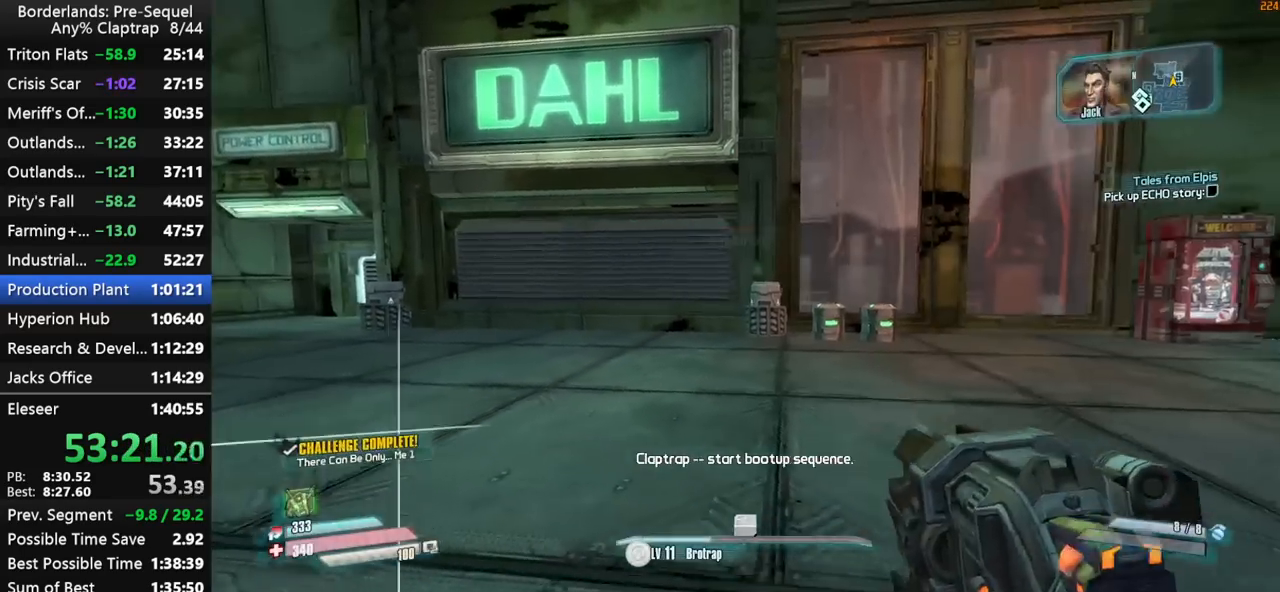
{"keys": ["d", "left", "w"], "mouse_move": "down-left", "events": [[150, "left", "down"], [150, "s", "up"], [250, "left", "up"], [334, "left", "down"], [384, "left", "up"], [434, "left", "down"], [484, "w", "down"]]}
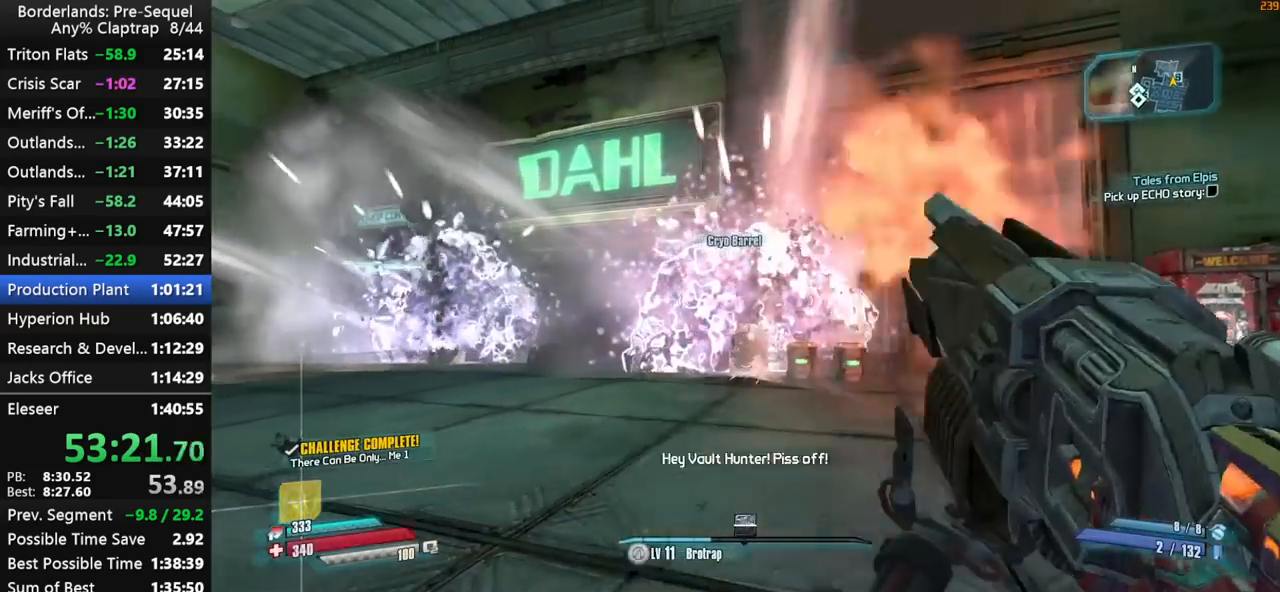
{"keys": [], "mouse_move": "still", "events": [[34, "left", "up"], [34, "x", "down"], [317, "x", "up"], [350, "d", "up"], [450, "w", "up"]]}
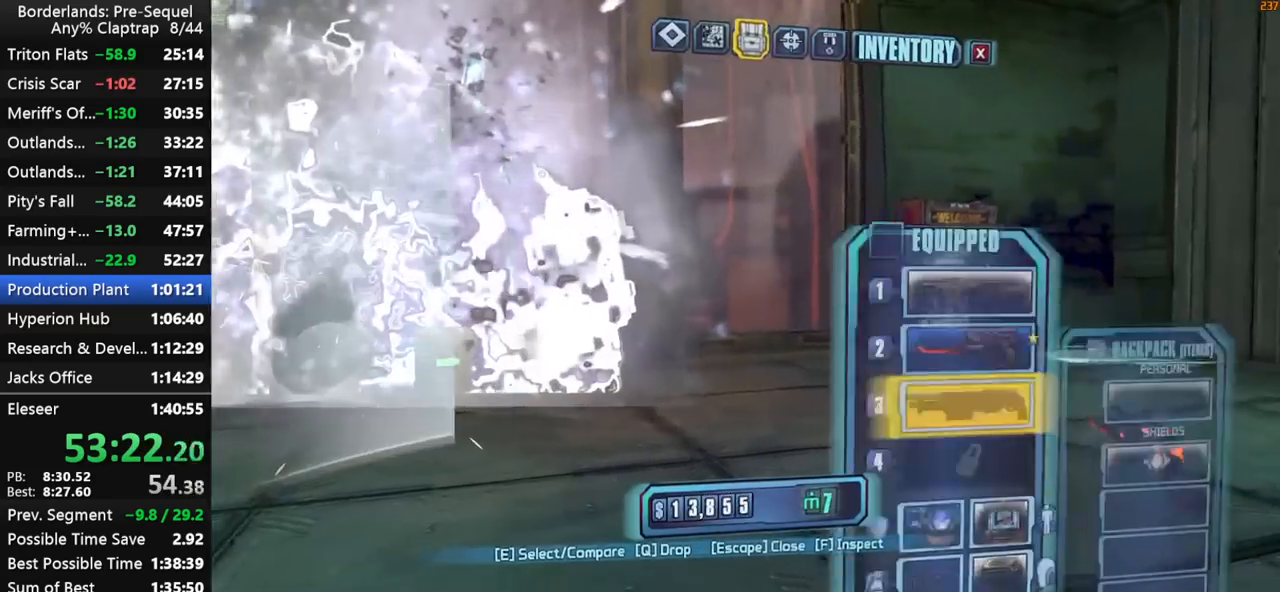
{"keys": ["d"], "mouse_move": "still", "events": [[234, "1", "down"], [284, "1", "up"], [467, "d", "down"]]}
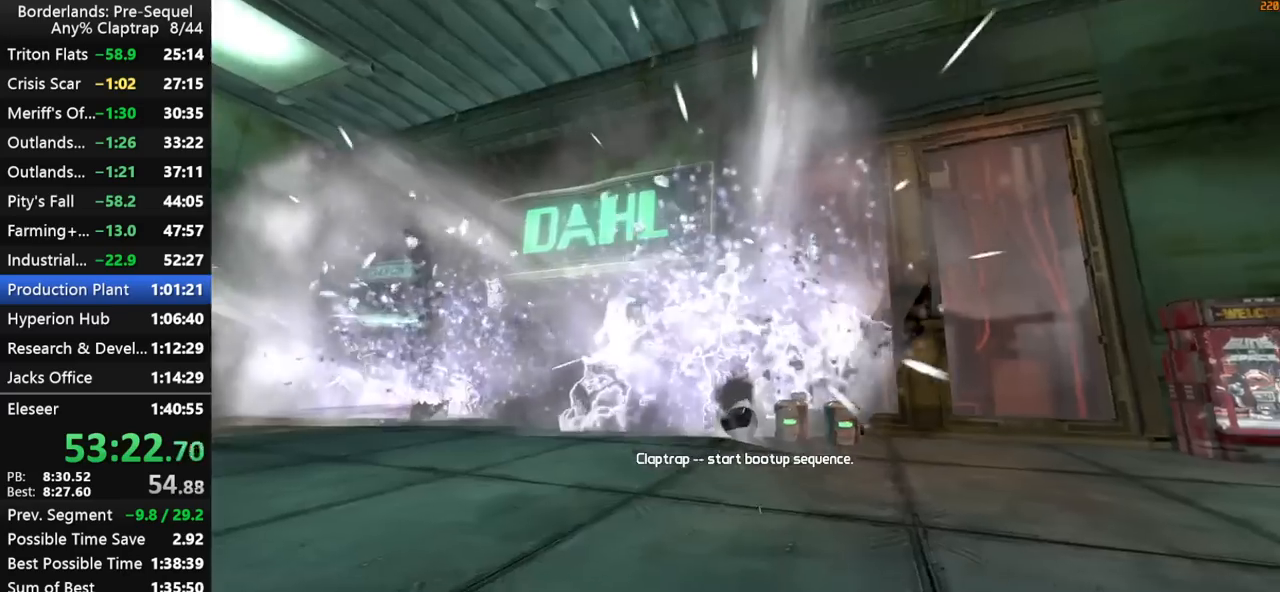
{"keys": ["d", "shift", "w"], "mouse_move": "down", "events": [[17, "w", "down"], [150, "d", "up"], [150, "shift", "down"], [484, "d", "down"]]}
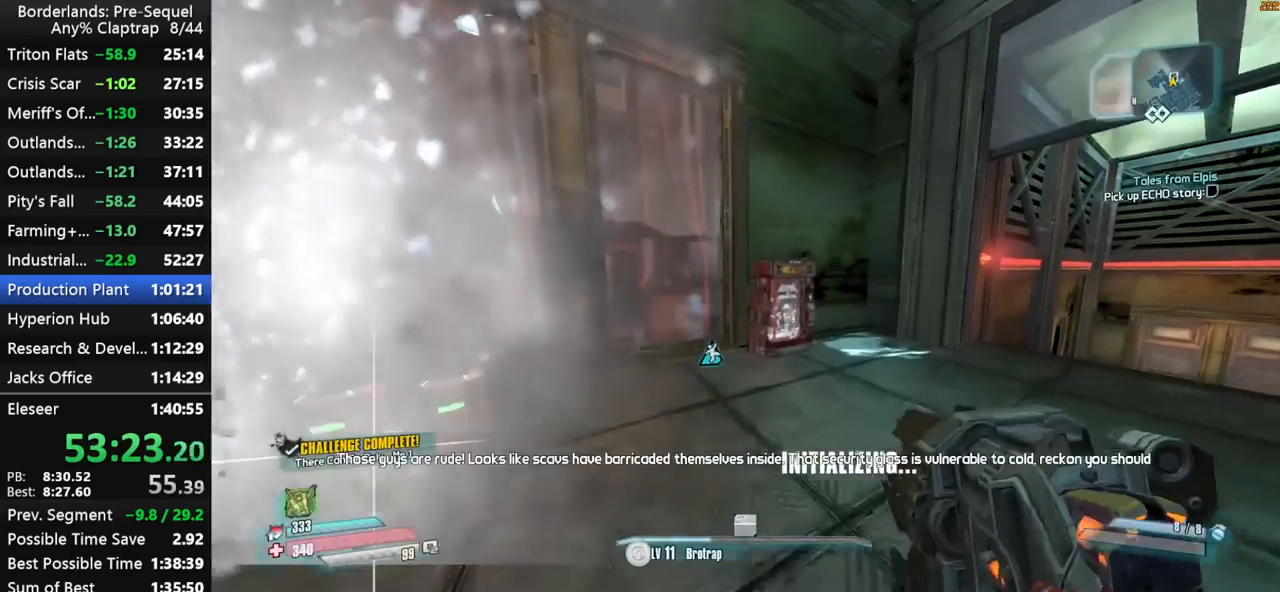
{"keys": ["w", "x"], "mouse_move": "still", "events": [[84, "shift", "up"], [217, "ctrl", "down"], [267, "shift", "down"], [317, "ctrl", "up"], [317, "d", "up"], [317, "shift", "up"], [450, "x", "down"]]}
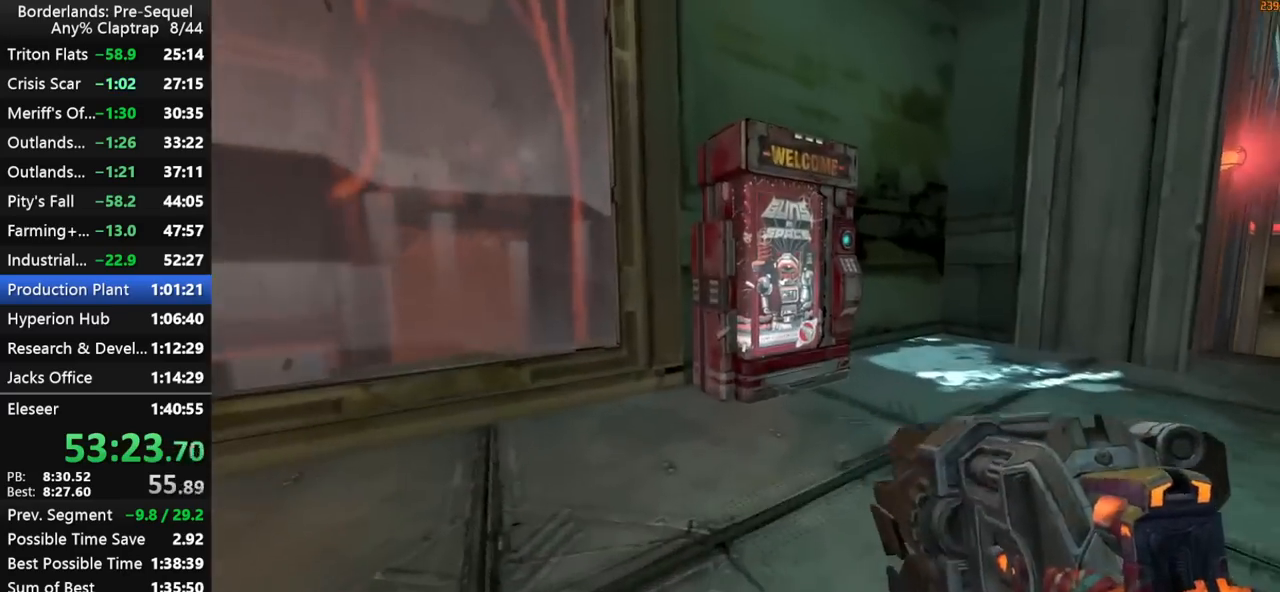
{"keys": [], "mouse_move": "still", "events": [[234, "w", "up"], [234, "x", "up"]]}
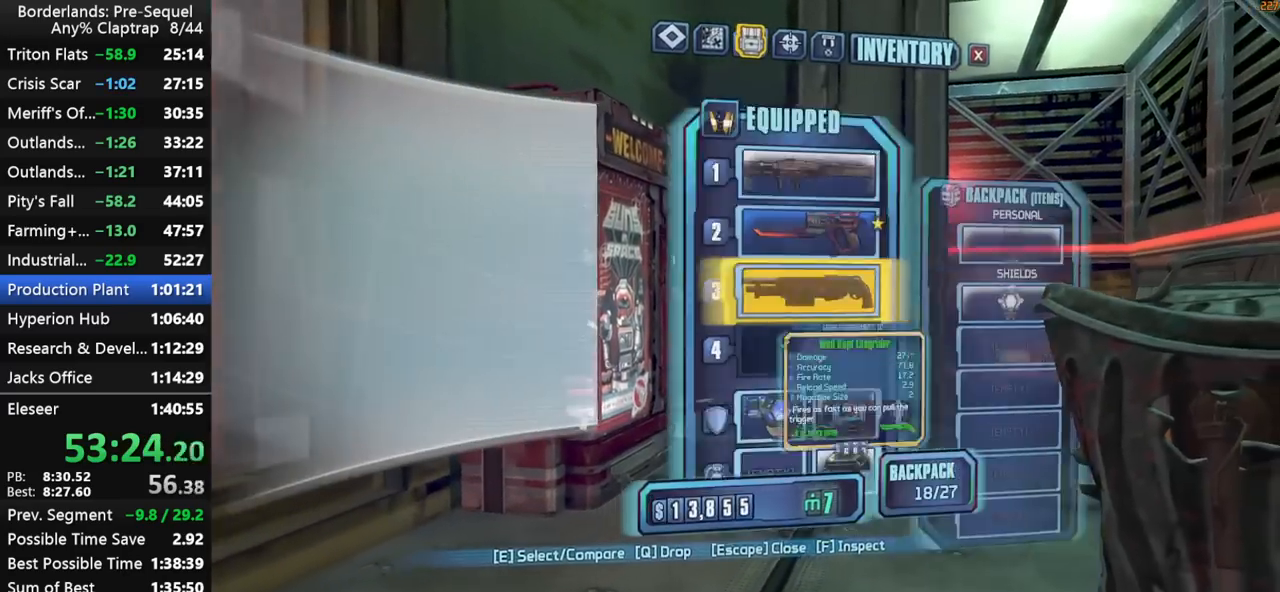
{"keys": ["w"], "mouse_move": "still", "events": [[150, "1", "down"], [200, "1", "up"], [350, "w", "down"]]}
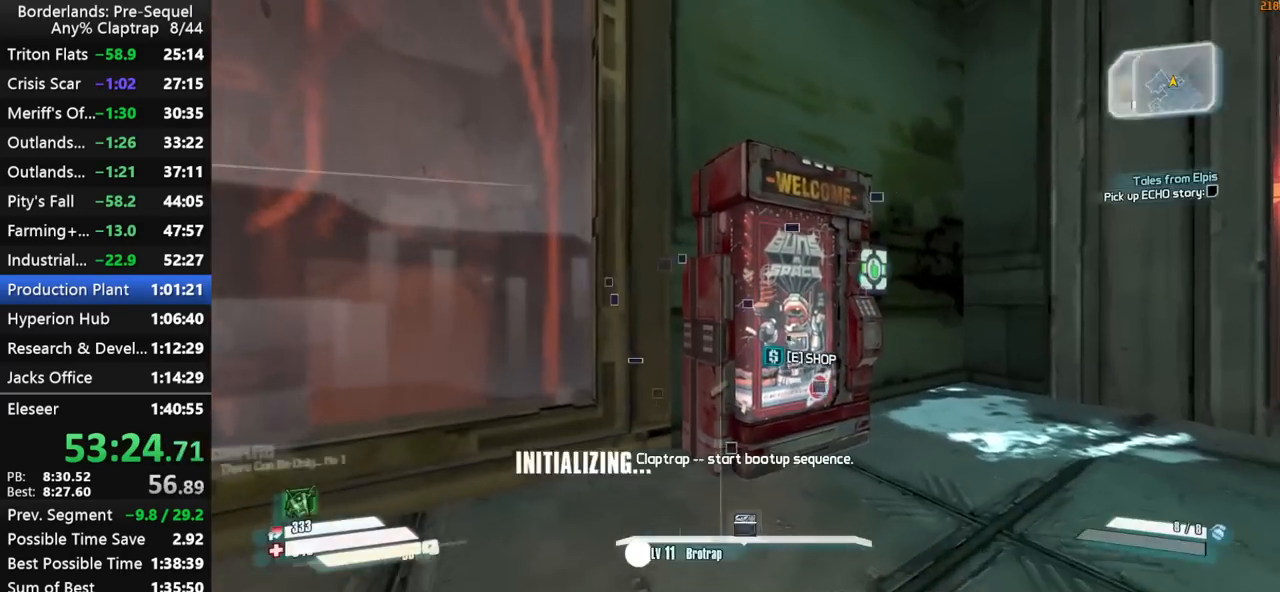
{"keys": [], "mouse_move": "up-left", "events": [[84, "a", "down"], [84, "e", "down"], [117, "a", "up"], [117, "w", "up"], [167, "e", "up"]]}
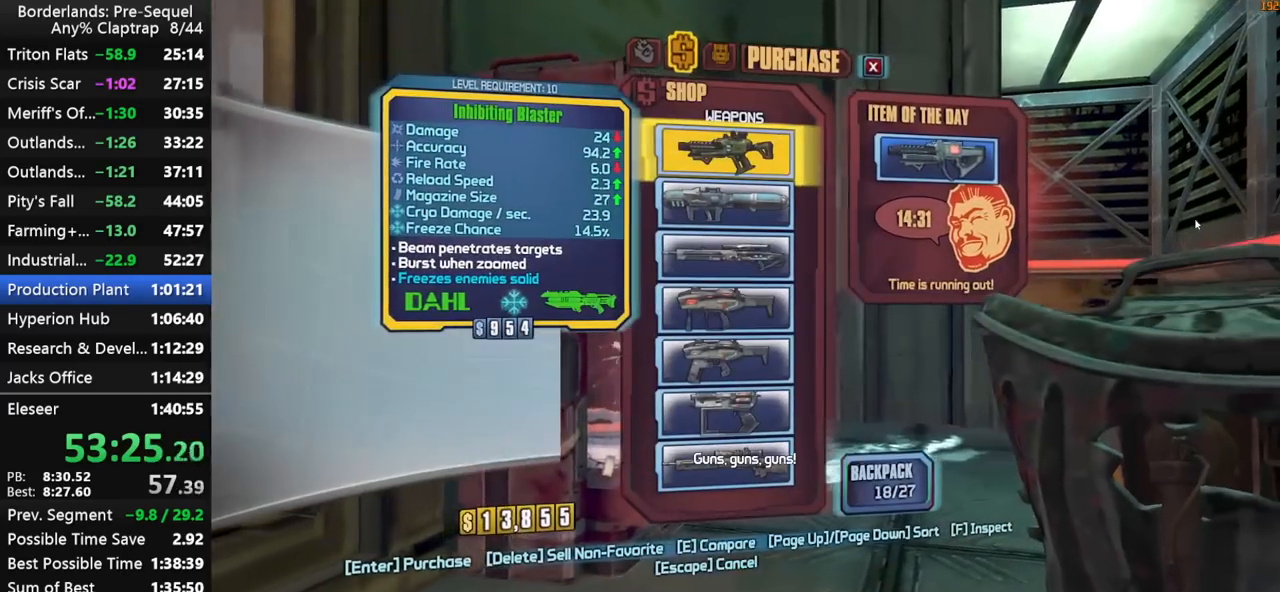
{"keys": [], "mouse_move": "up-left", "events": []}
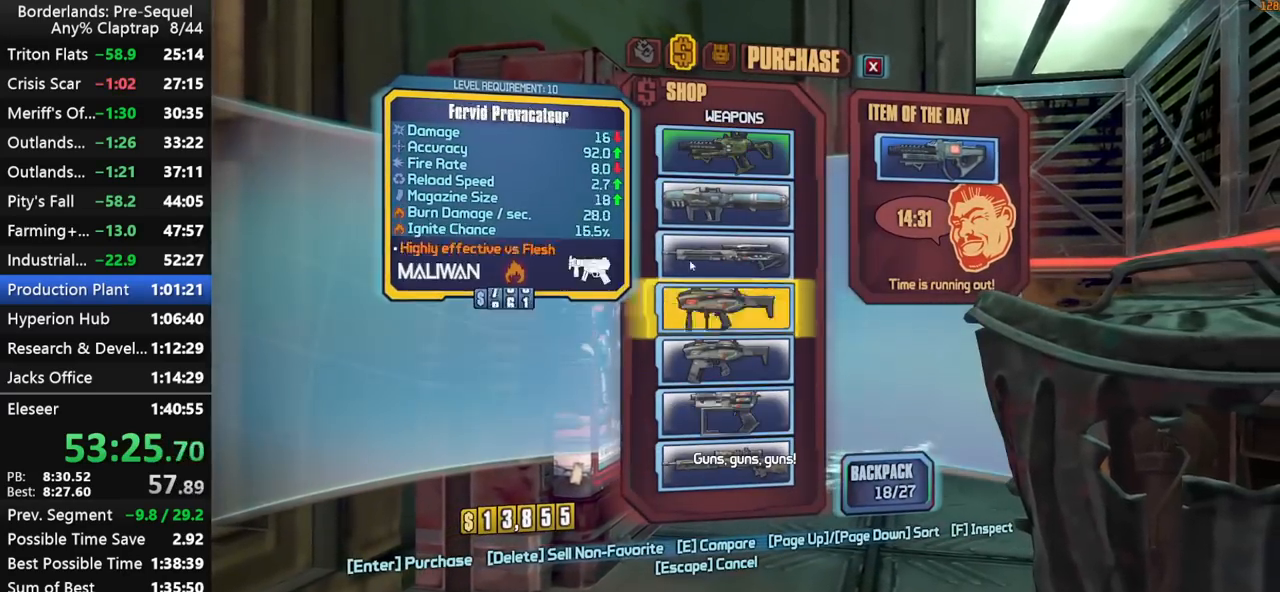
{"keys": ["a"], "mouse_move": "left", "events": [[150, "1", "down"], [200, "1", "up"], [434, "a", "down"]]}
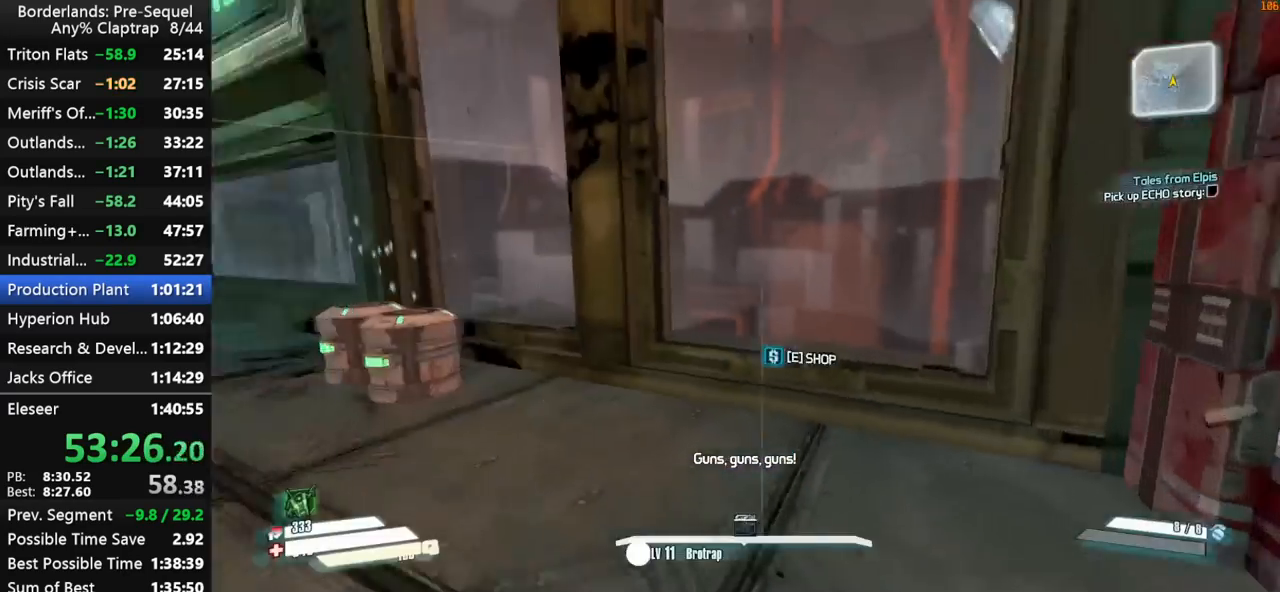
{"keys": ["2", "w"], "mouse_move": "right", "events": [[34, "shift", "down"], [34, "w", "down"], [134, "a", "up"], [134, "shift", "up"], [217, "shift", "down"], [450, "shift", "up"], [500, "2", "down"]]}
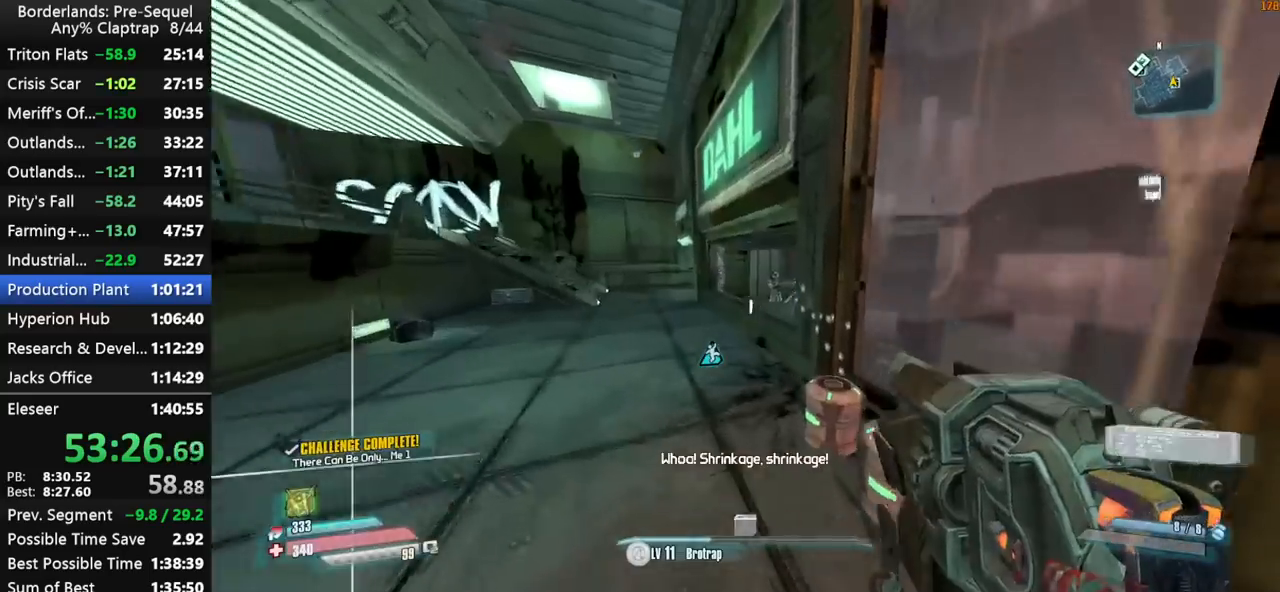
{"keys": ["ctrl", "shift", "w"], "mouse_move": "up-right", "events": [[84, "2", "up"], [184, "shift", "down"], [284, "shift", "up"], [334, "shift", "down"], [367, "ctrl", "down"], [417, "shift", "up"], [467, "shift", "down"]]}
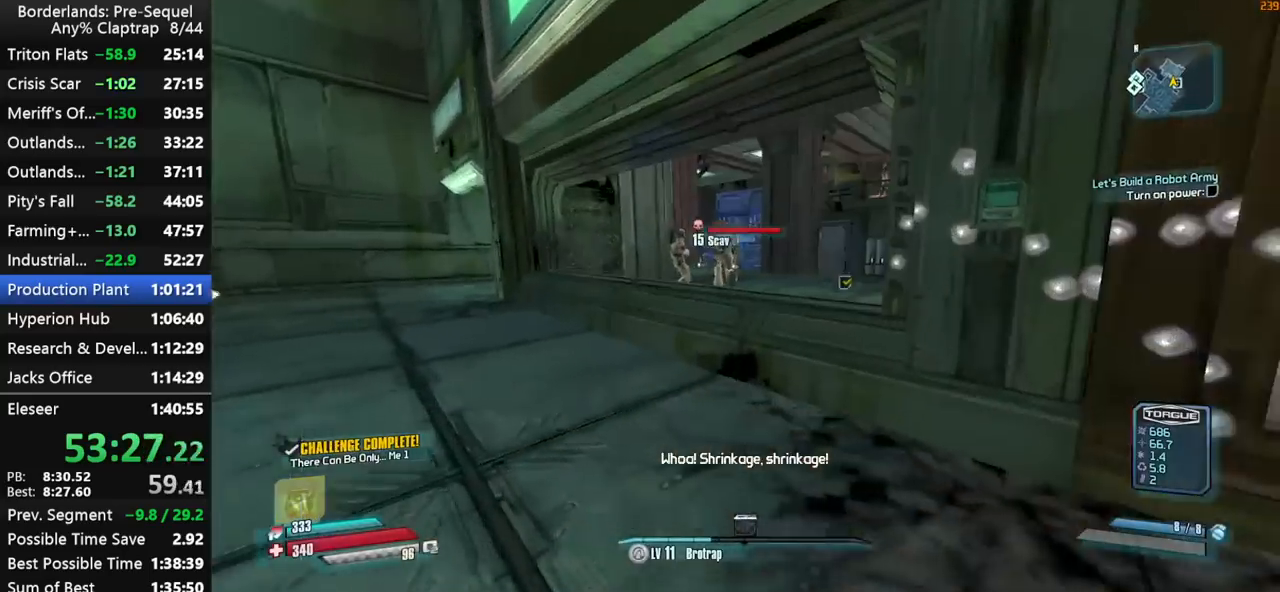
{"keys": ["ctrl", "w"], "mouse_move": "right", "events": [[67, "ctrl", "up"], [67, "shift", "up"], [117, "shift", "down"], [484, "ctrl", "down"], [484, "shift", "up"]]}